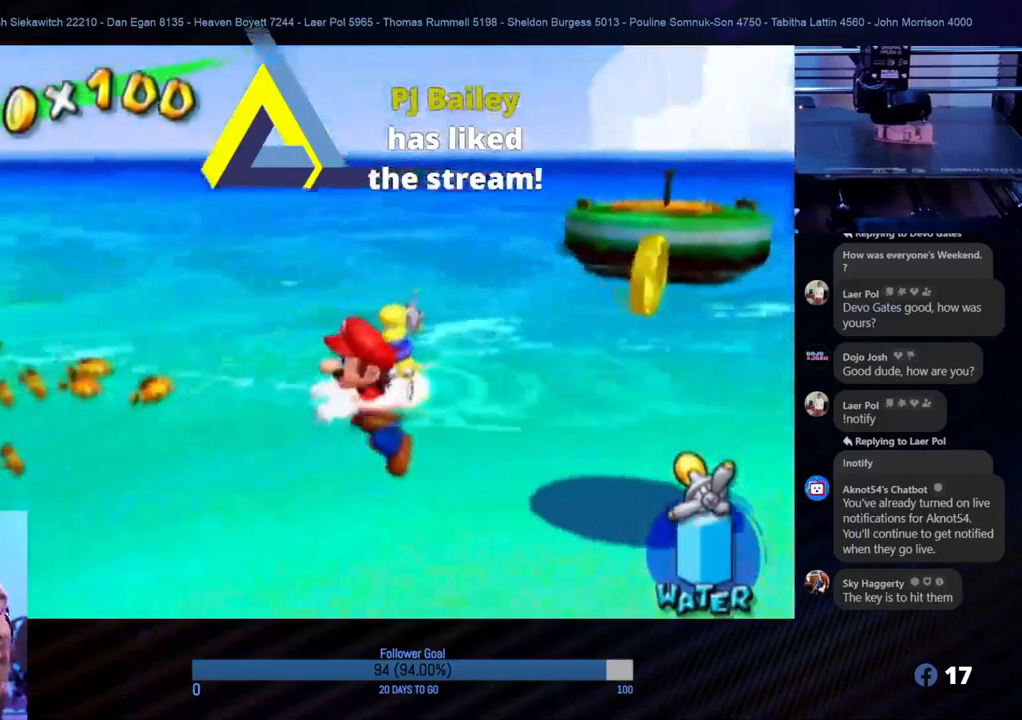
Gameplay with a controller (Nintendo layout); each line is a JSON object with the inputs held at the frame after it. "events" lists button and stick changes between this image and that frame as [ms after this image, input, new state], when the widget could be followed in between. Not read: L3 R3.
{"buttons": [], "left_stick": "up-left", "right_stick": "center", "events": [[317, "left_stick", "left"], [433, "left_stick", "up-left"]]}
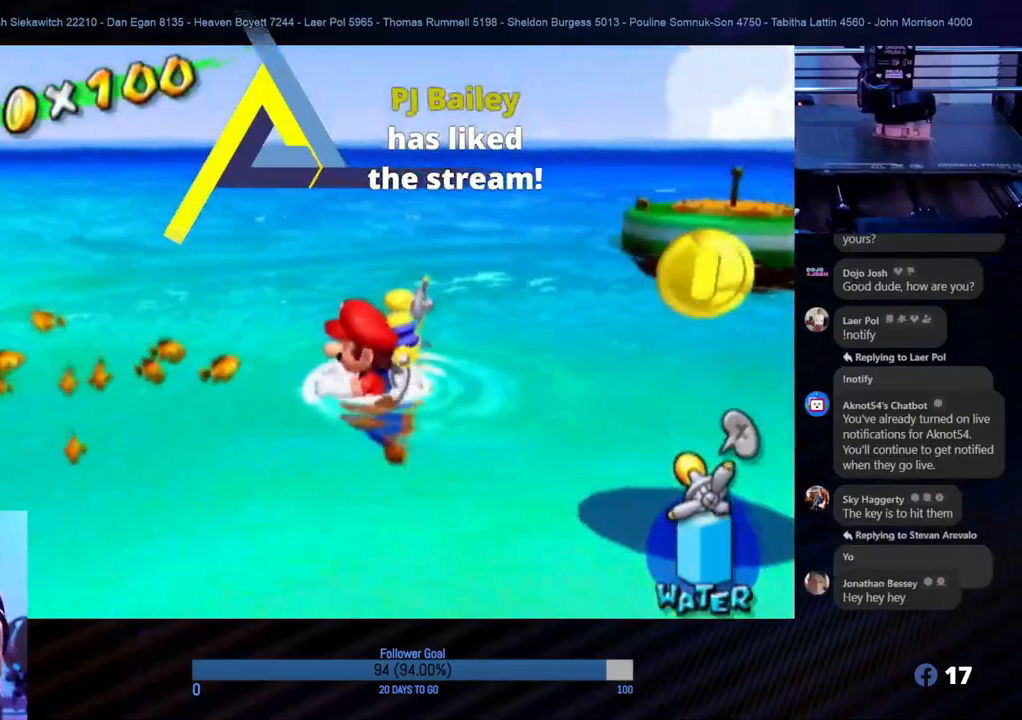
{"buttons": ["A"], "left_stick": "up-left", "right_stick": "center", "events": [[233, "A", "down"]]}
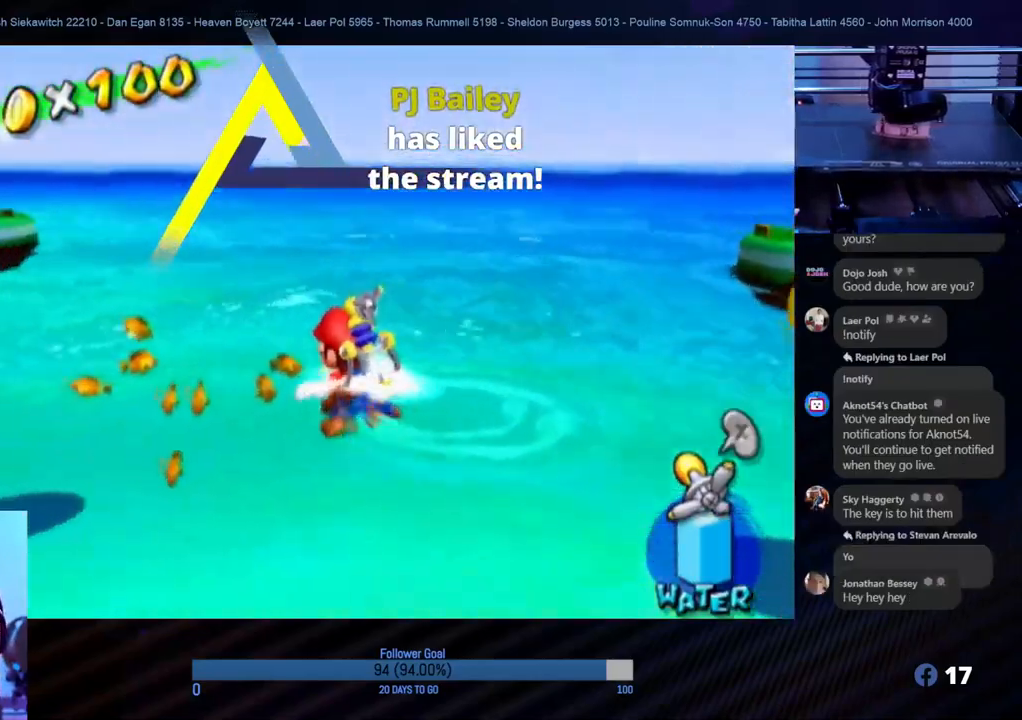
{"buttons": ["R1"], "left_stick": "up-left", "right_stick": "center", "events": [[250, "A", "up"], [250, "R1", "down"]]}
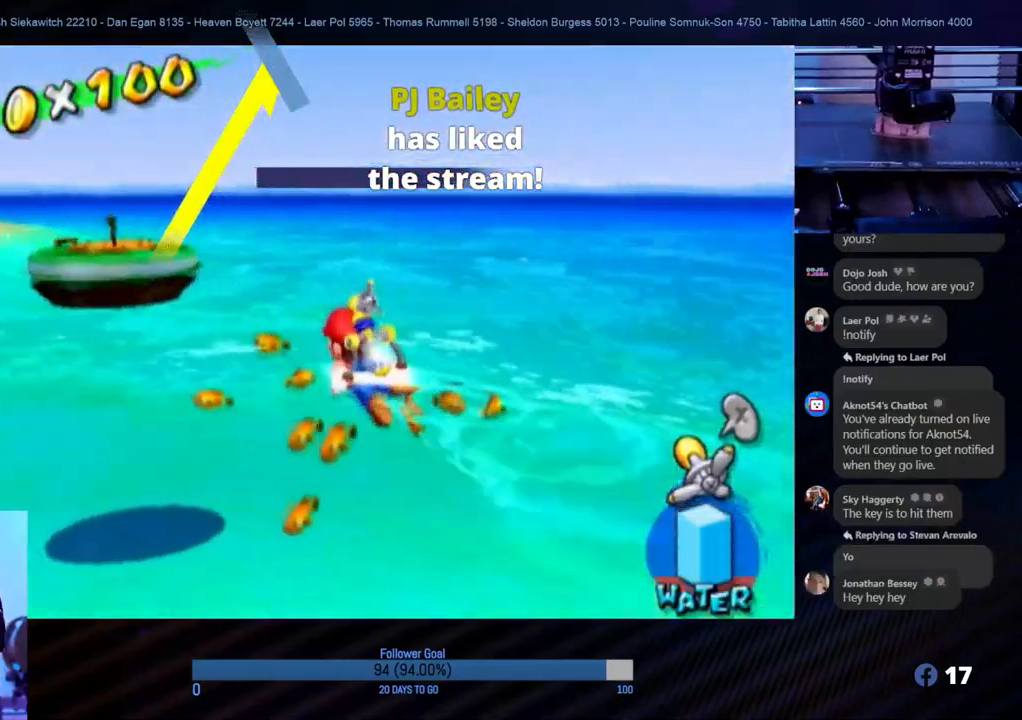
{"buttons": ["R1"], "left_stick": "up", "right_stick": "center", "events": [[100, "left_stick", "up"]]}
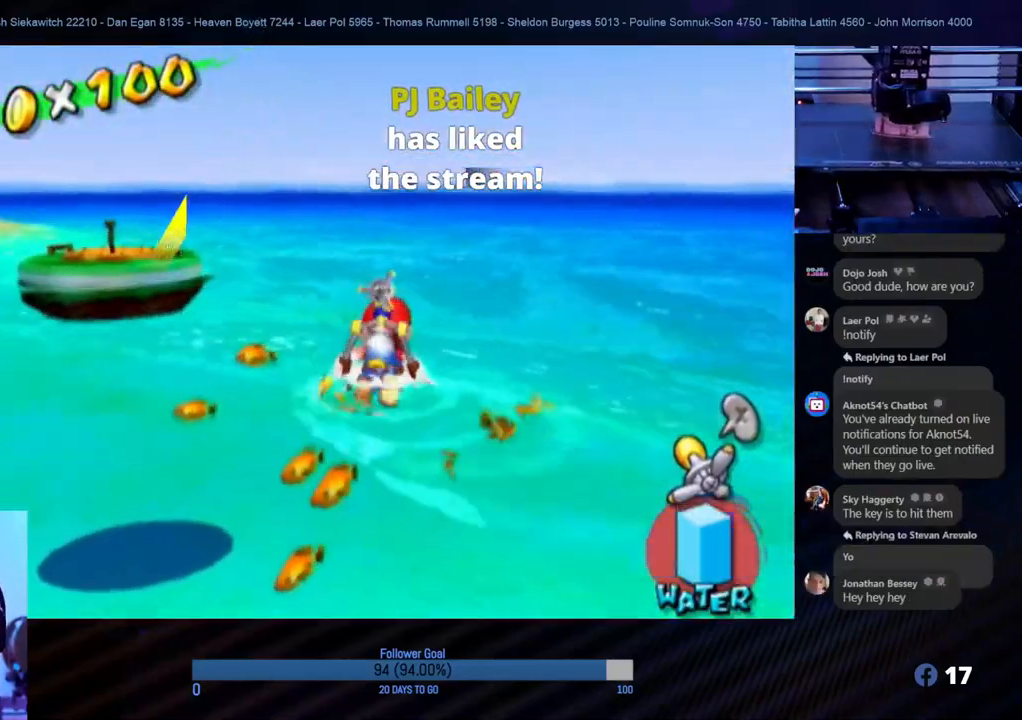
{"buttons": ["R1"], "left_stick": "up", "right_stick": "center", "events": [[317, "right_stick", "right"], [450, "right_stick", "center"]]}
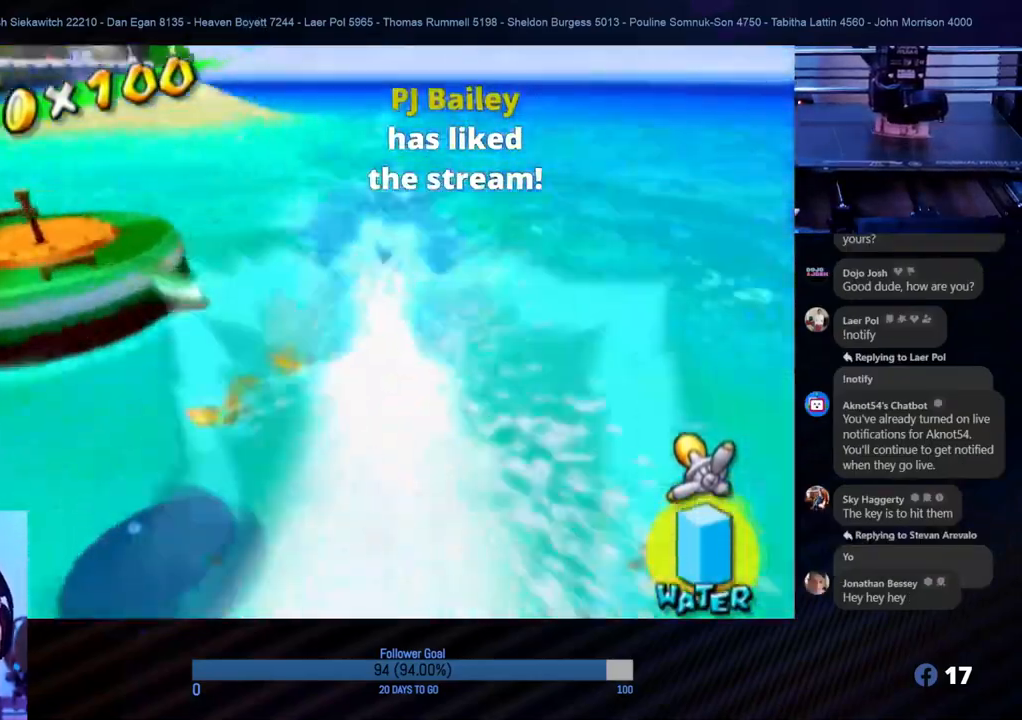
{"buttons": ["R1"], "left_stick": "up", "right_stick": "center", "events": []}
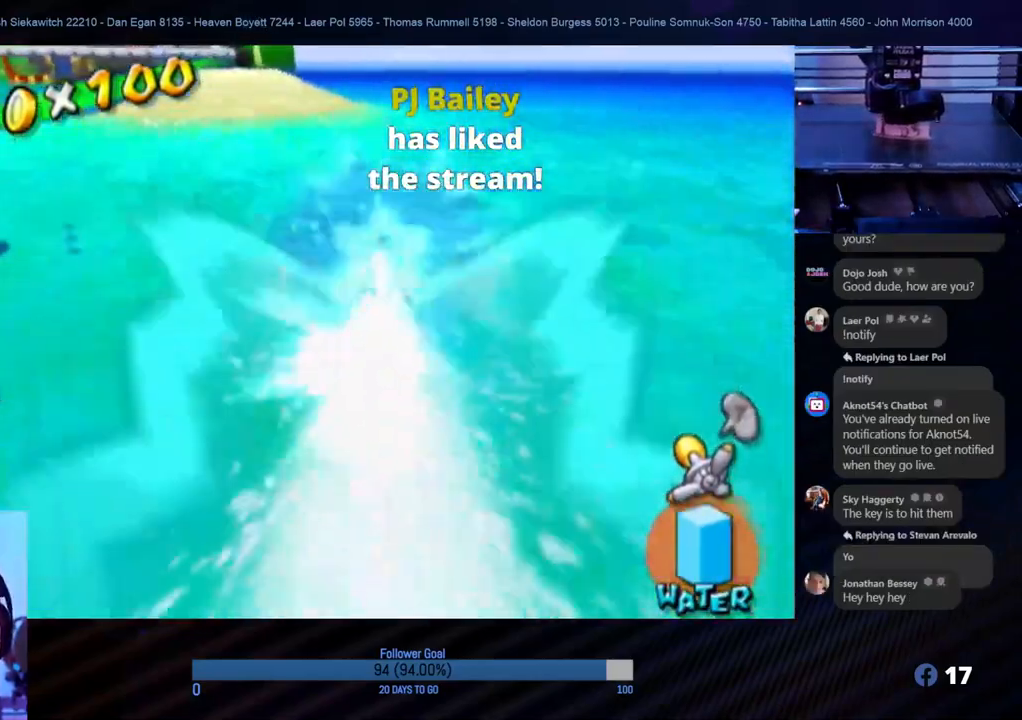
{"buttons": ["R1"], "left_stick": "up", "right_stick": "center", "events": [[117, "right_stick", "up"], [333, "right_stick", "center"]]}
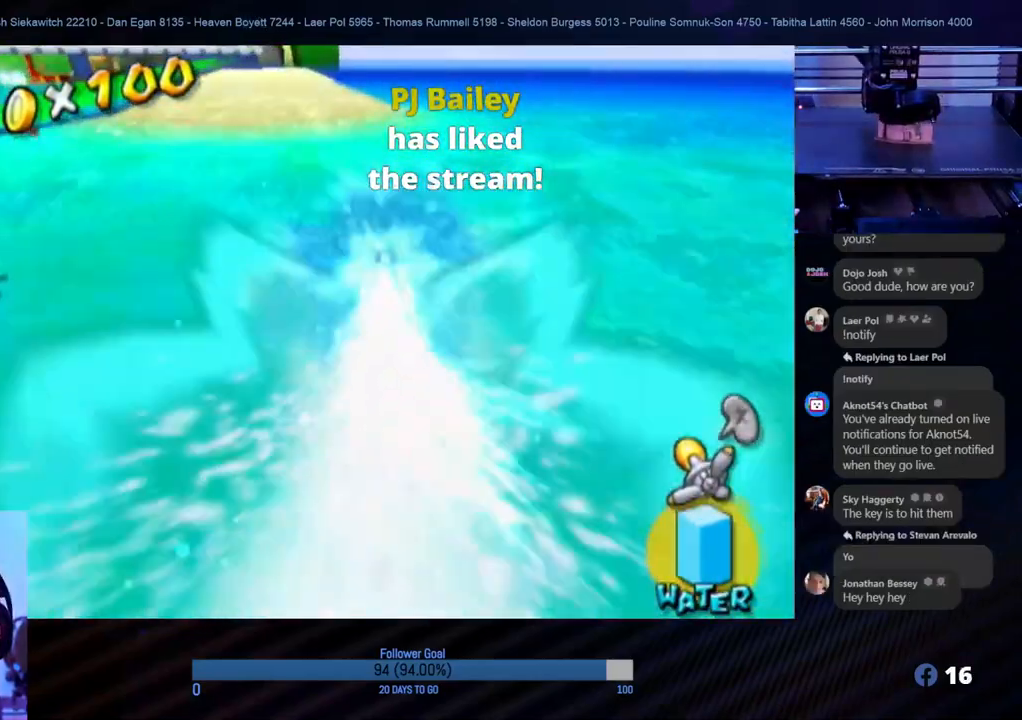
{"buttons": ["R1"], "left_stick": "up", "right_stick": "center", "events": []}
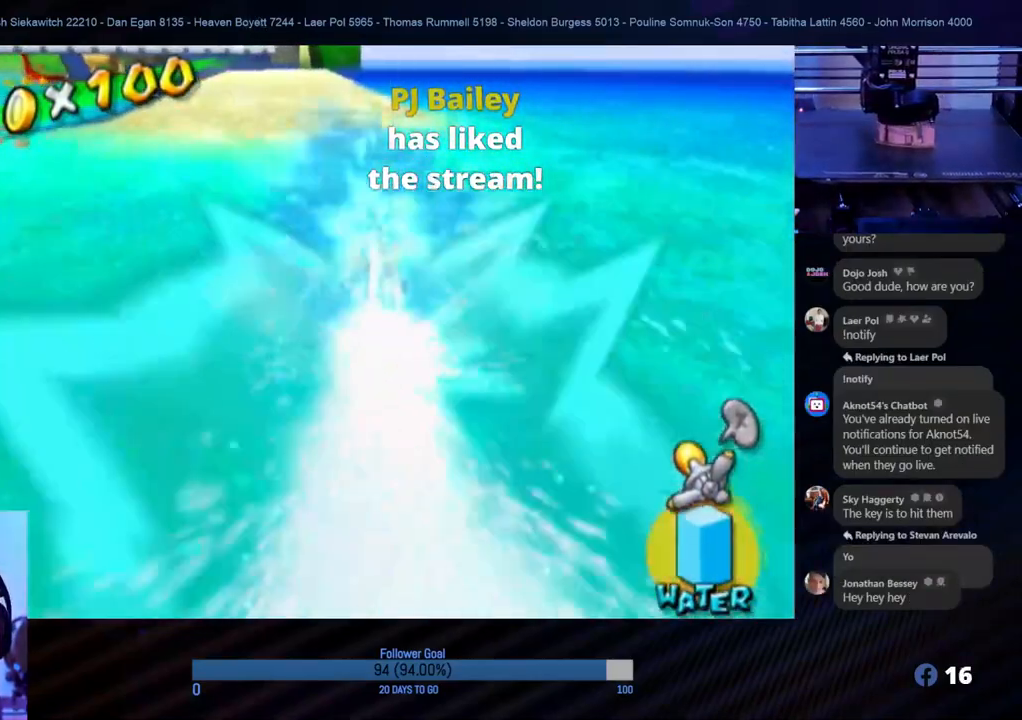
{"buttons": ["R1"], "left_stick": "up-left", "right_stick": "center", "events": [[467, "left_stick", "up-left"]]}
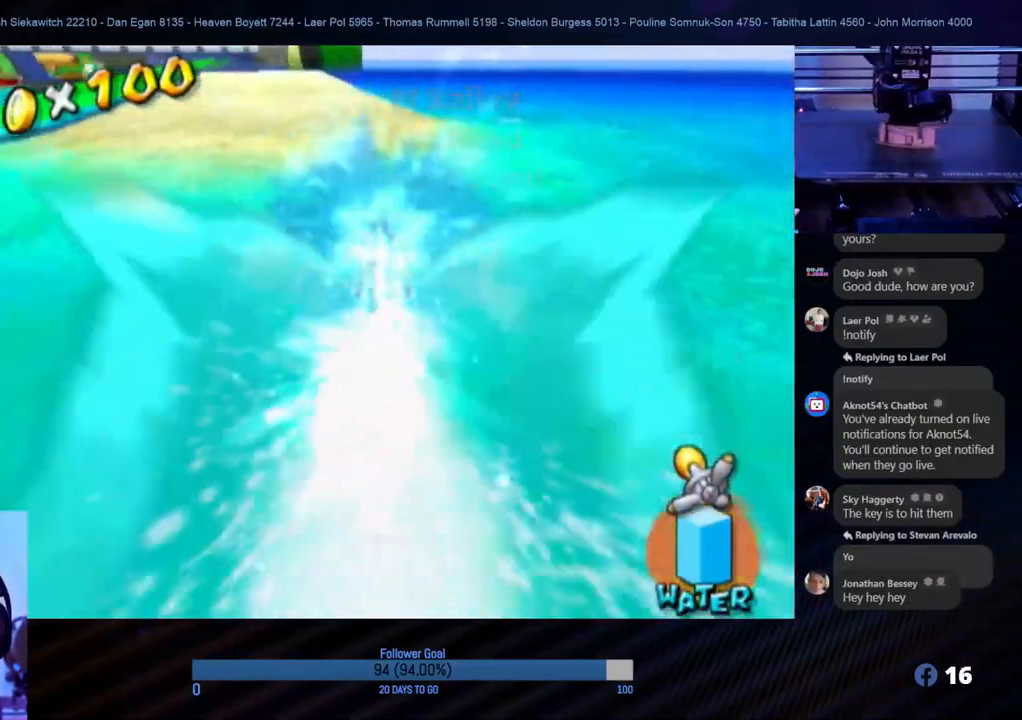
{"buttons": ["R1"], "left_stick": "up", "right_stick": "up-right", "events": [[183, "left_stick", "up"], [250, "right_stick", "up-right"]]}
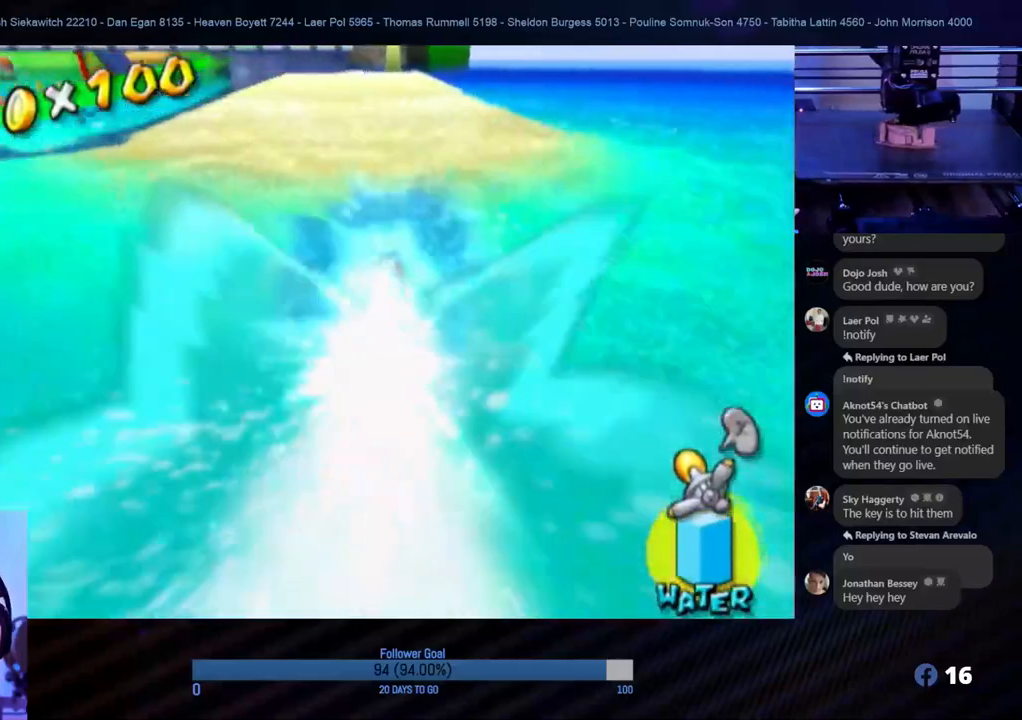
{"buttons": ["R1"], "left_stick": "up-right", "right_stick": "center", "events": [[150, "right_stick", "center"], [367, "left_stick", "up-right"]]}
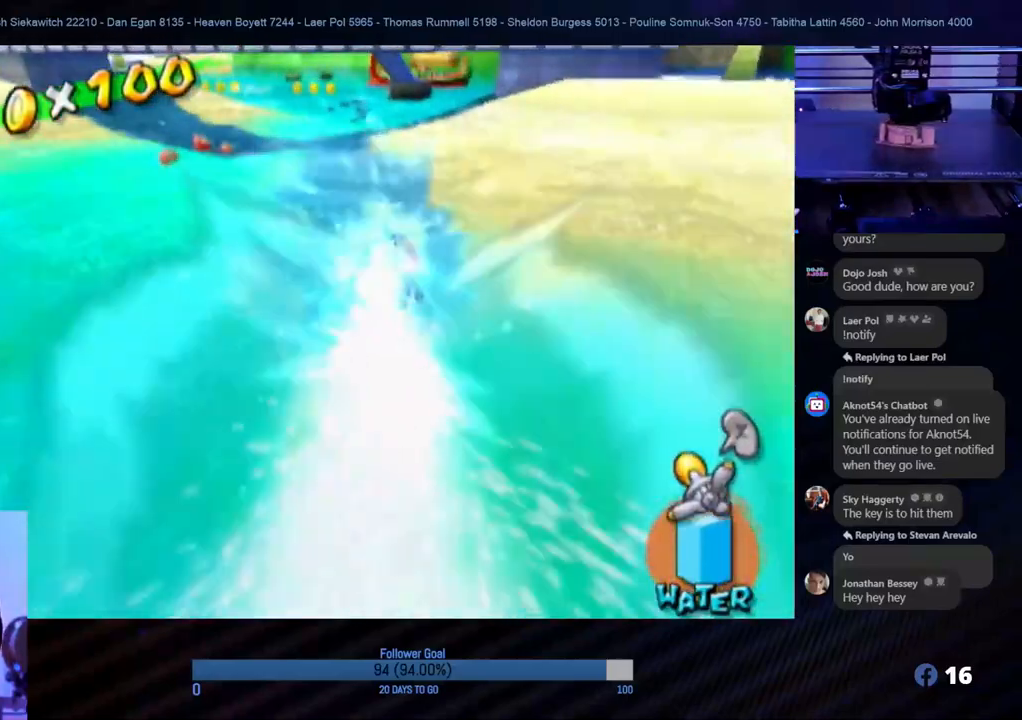
{"buttons": ["R1"], "left_stick": "up", "right_stick": "center", "events": [[33, "right_stick", "left"], [167, "left_stick", "up"], [233, "right_stick", "center"]]}
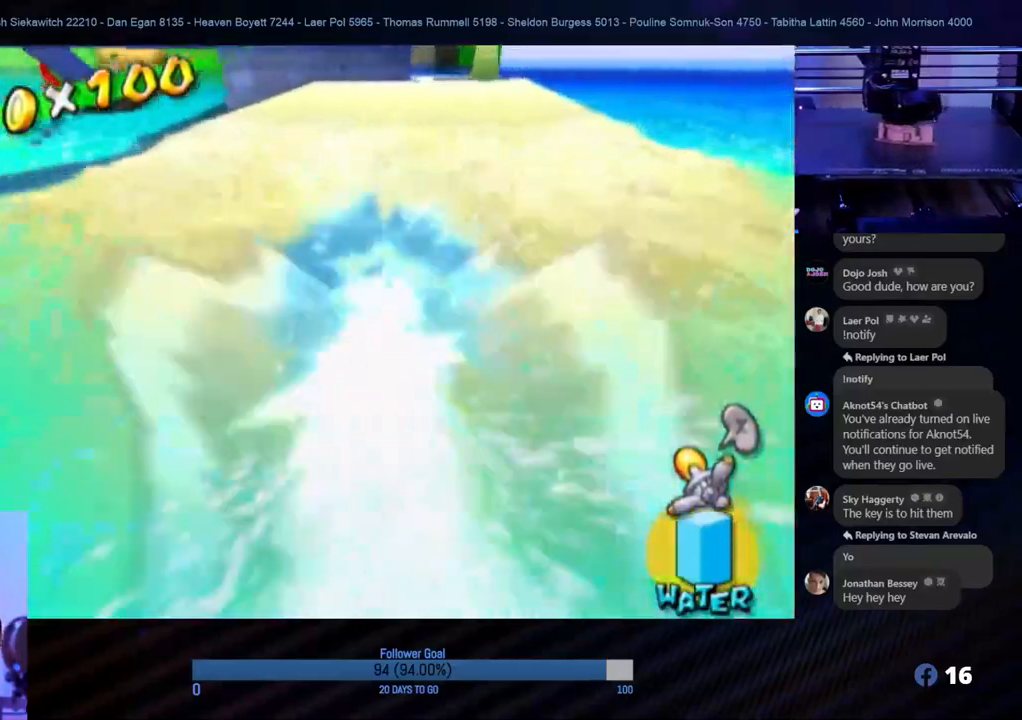
{"buttons": [], "left_stick": "up-right", "right_stick": "center", "events": [[283, "left_stick", "up-right"], [333, "R1", "up"]]}
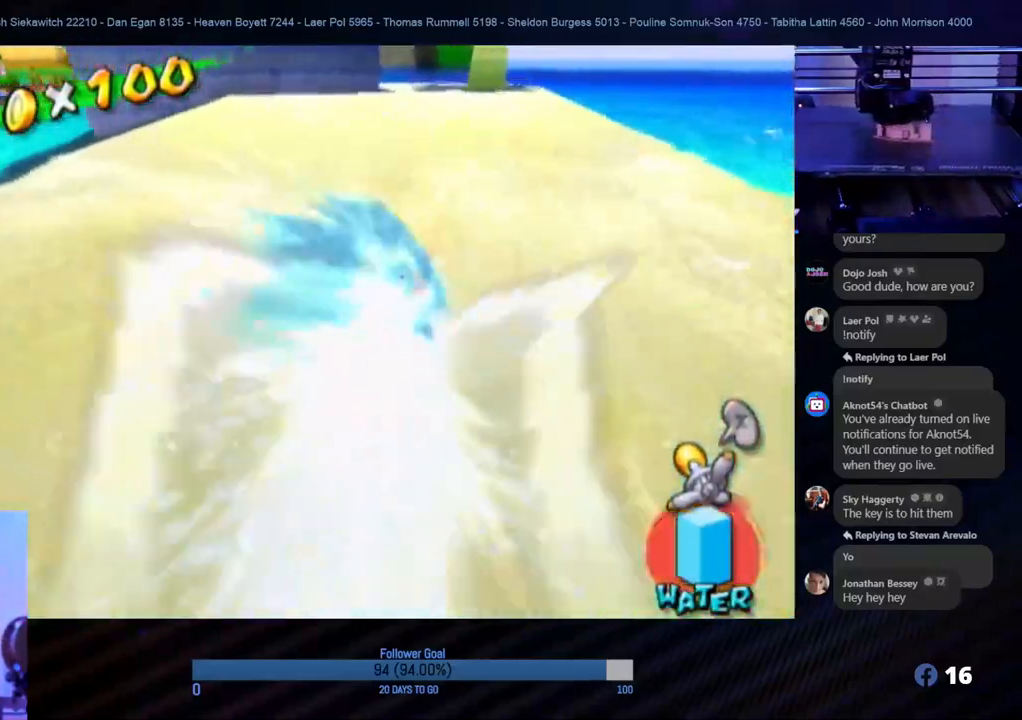
{"buttons": [], "left_stick": "up", "right_stick": "center", "events": [[17, "left_stick", "up"], [200, "right_stick", "down-right"], [250, "right_stick", "right"], [450, "right_stick", "center"]]}
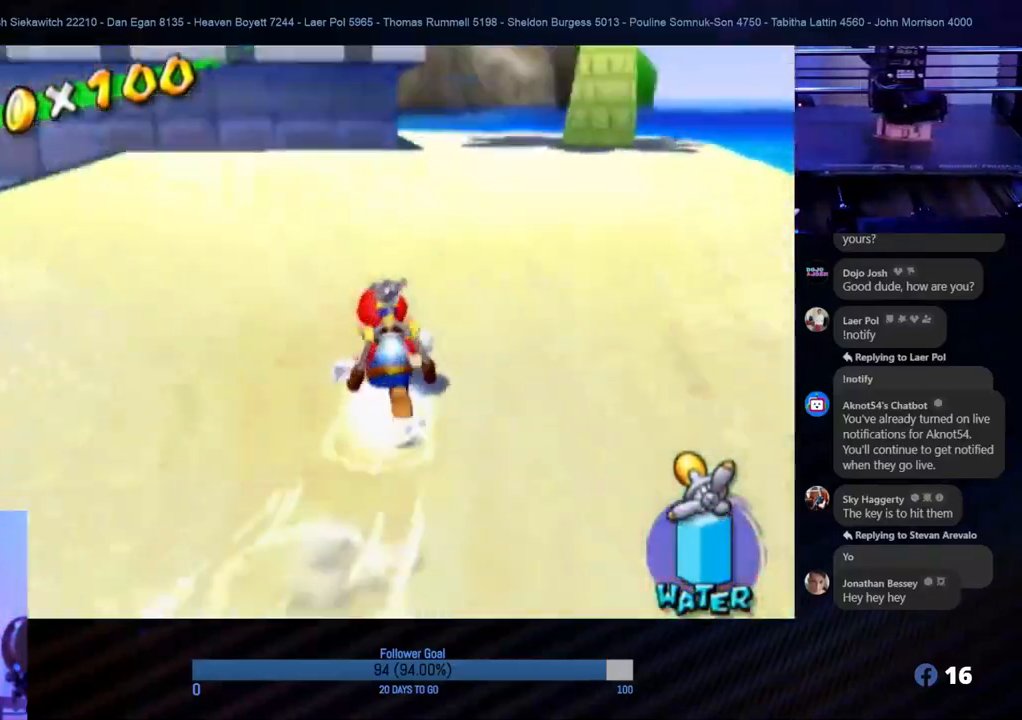
{"buttons": [], "left_stick": "up-right", "right_stick": "center", "events": [[267, "right_stick", "right"], [367, "left_stick", "up-right"], [417, "right_stick", "center"]]}
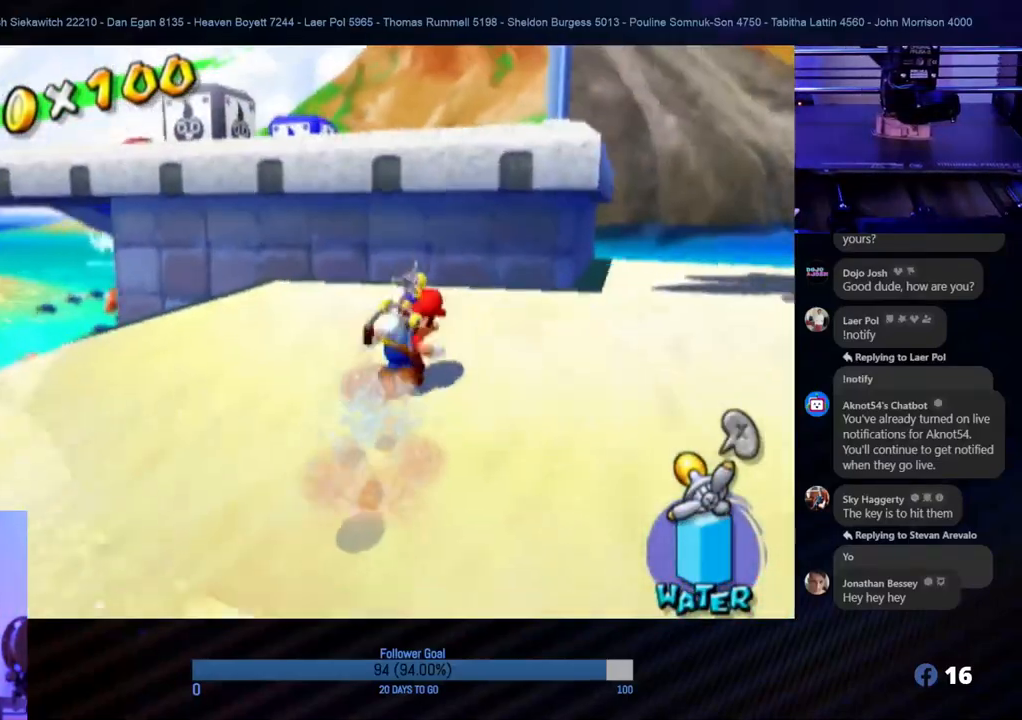
{"buttons": ["A"], "left_stick": "up", "right_stick": "center", "events": [[100, "left_stick", "up"], [200, "A", "down"]]}
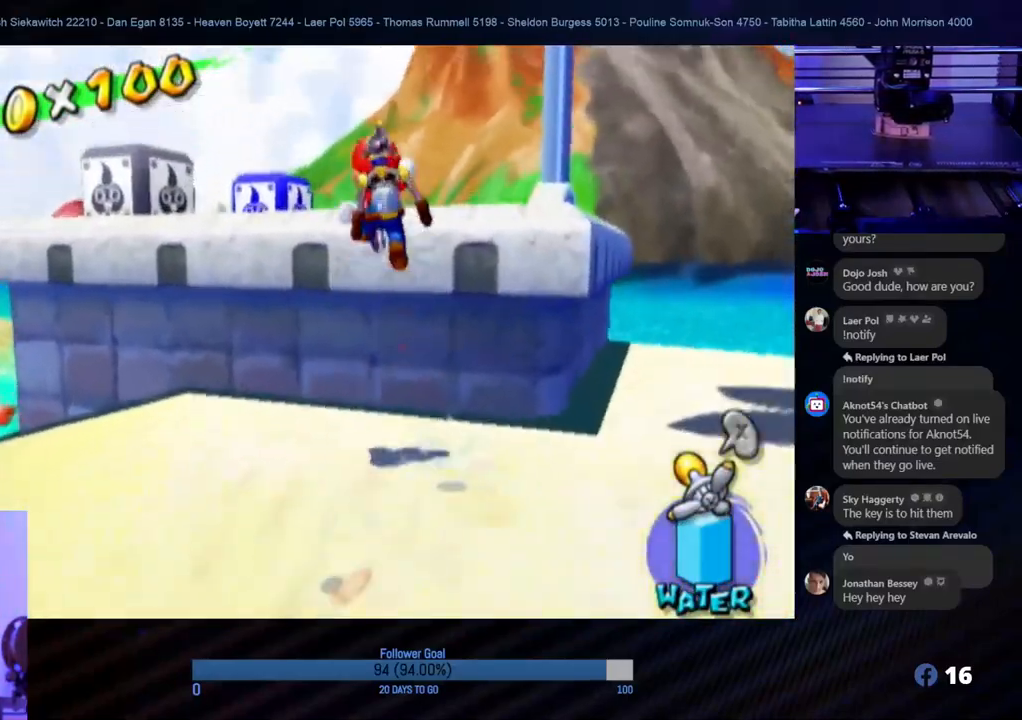
{"buttons": [], "left_stick": "up", "right_stick": "right", "events": [[17, "A", "up"], [283, "right_stick", "right"]]}
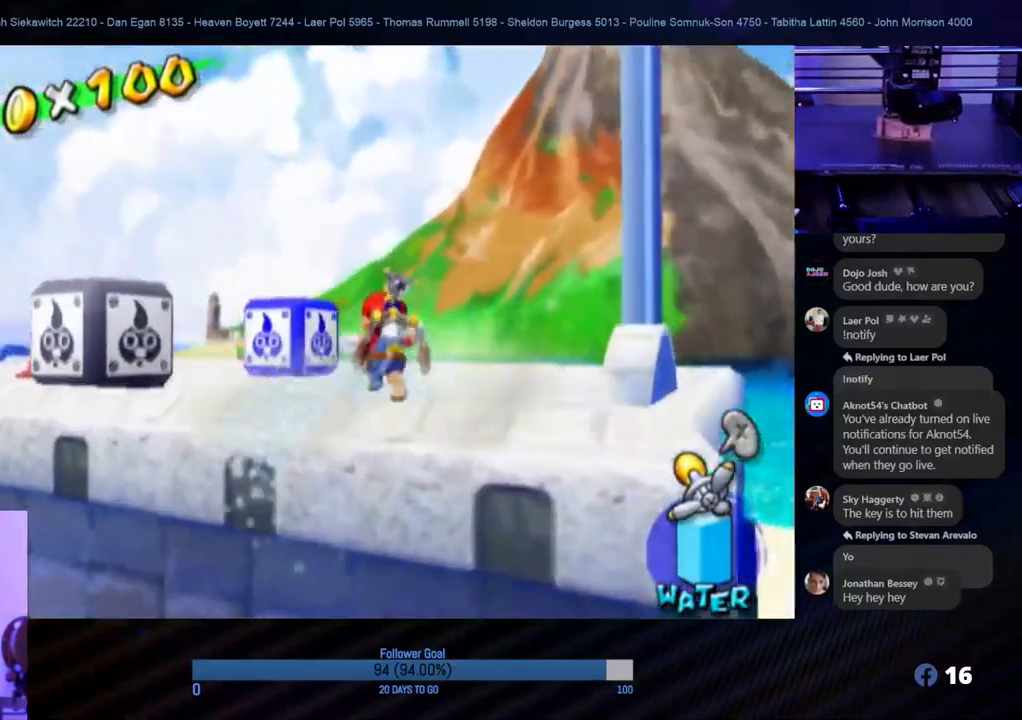
{"buttons": [], "left_stick": "up-right", "right_stick": "center", "events": [[83, "left_stick", "up-left"], [283, "left_stick", "up"], [283, "right_stick", "center"], [400, "left_stick", "up-right"]]}
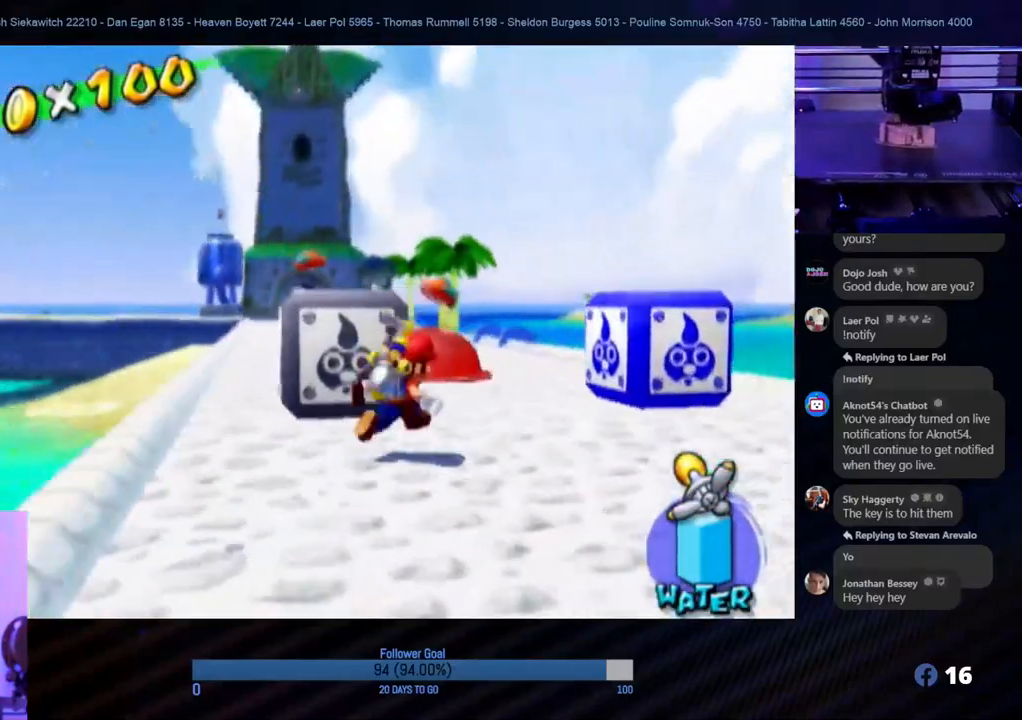
{"buttons": [], "left_stick": "up", "right_stick": "center", "events": [[150, "left_stick", "up"]]}
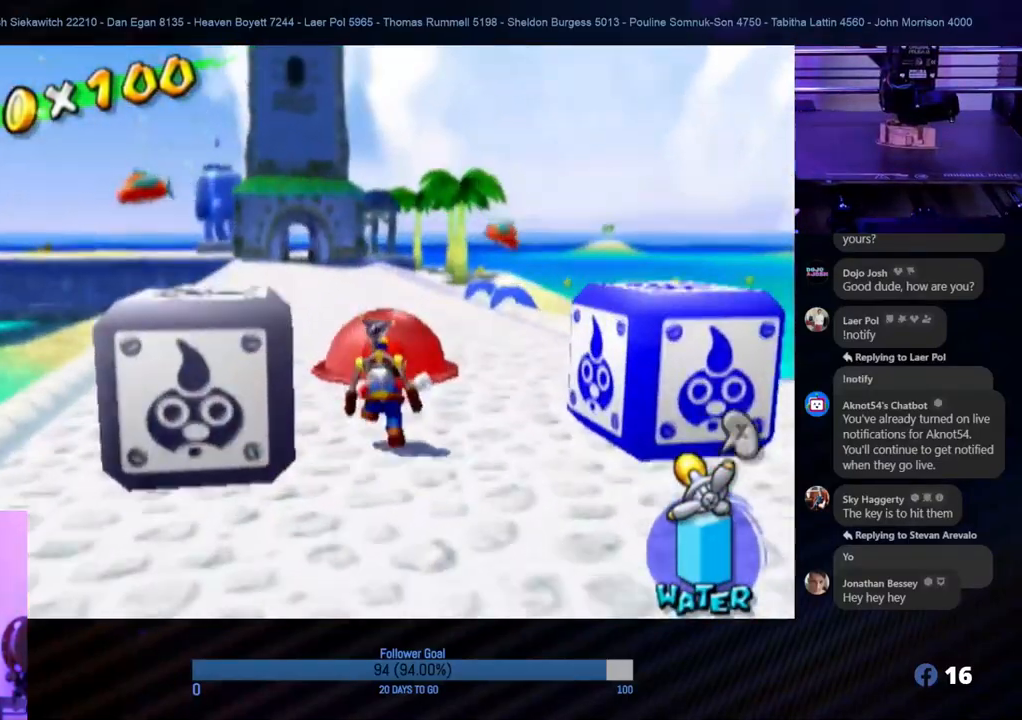
{"buttons": ["L1"], "left_stick": "center", "right_stick": "center", "events": [[33, "A", "down"], [133, "A", "up"], [133, "left_stick", "up-right"], [283, "L1", "down"], [283, "left_stick", "center"]]}
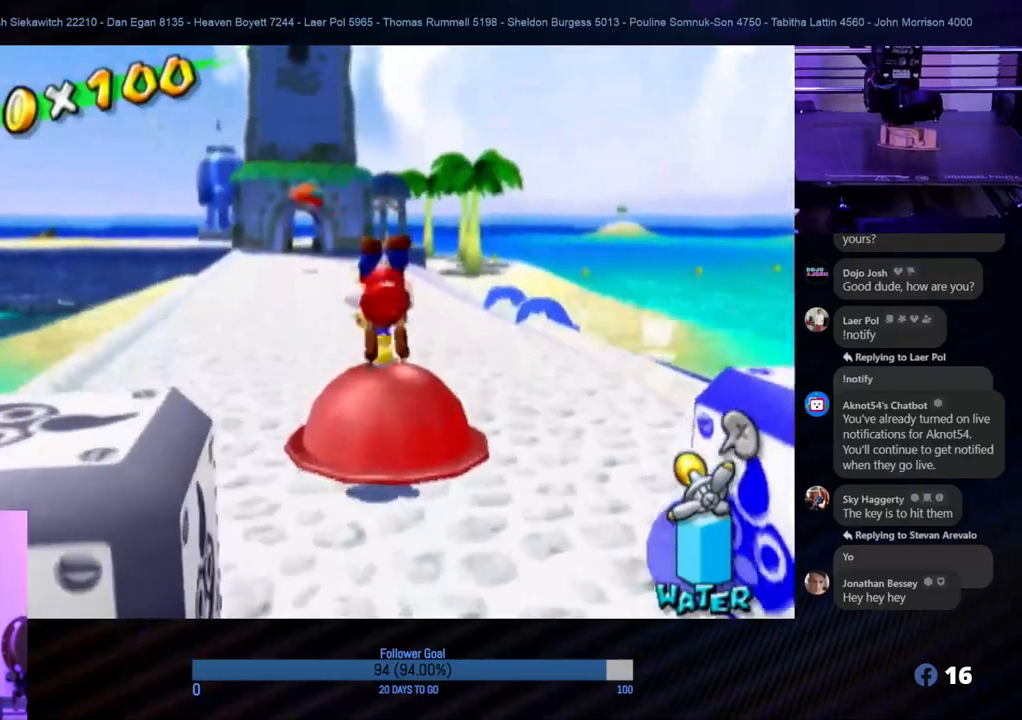
{"buttons": [], "left_stick": "center", "right_stick": "center", "events": [[117, "L1", "up"]]}
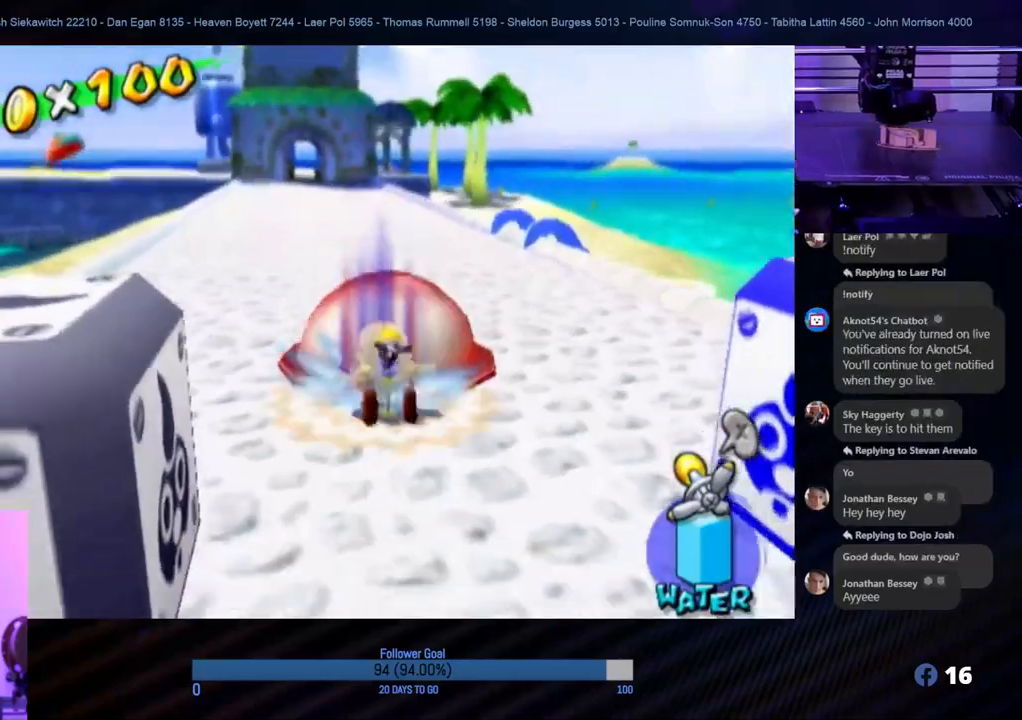
{"buttons": ["A"], "left_stick": "up", "right_stick": "center", "events": [[400, "A", "down"], [450, "left_stick", "up"]]}
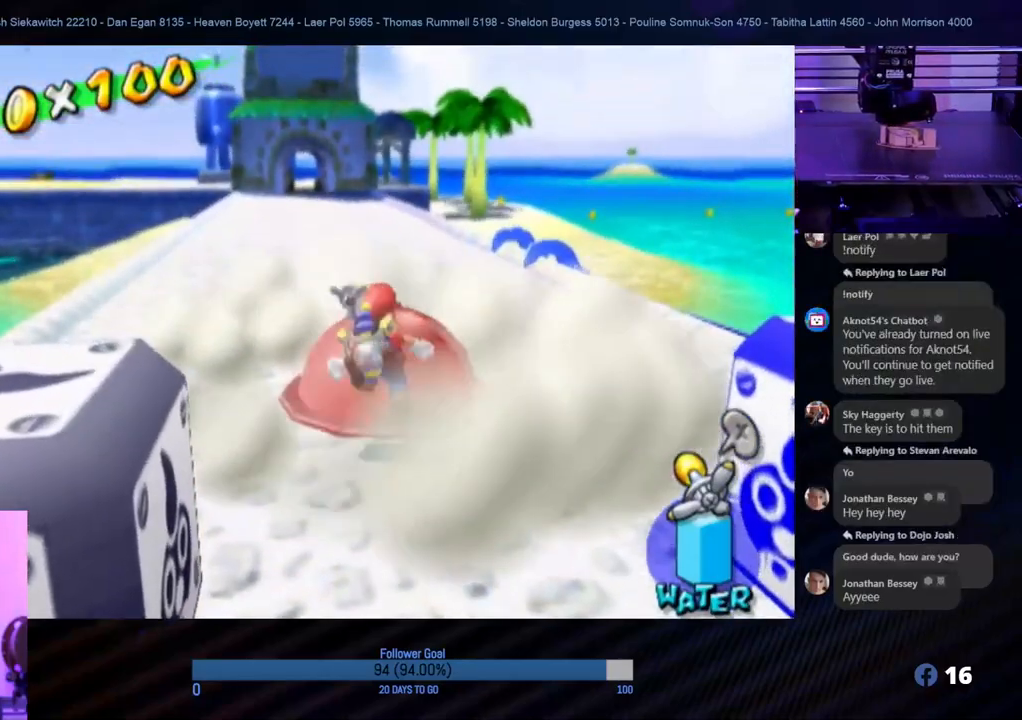
{"buttons": [], "left_stick": "center", "right_stick": "center", "events": [[17, "A", "up"], [183, "left_stick", "center"], [217, "L1", "down"], [450, "L1", "up"]]}
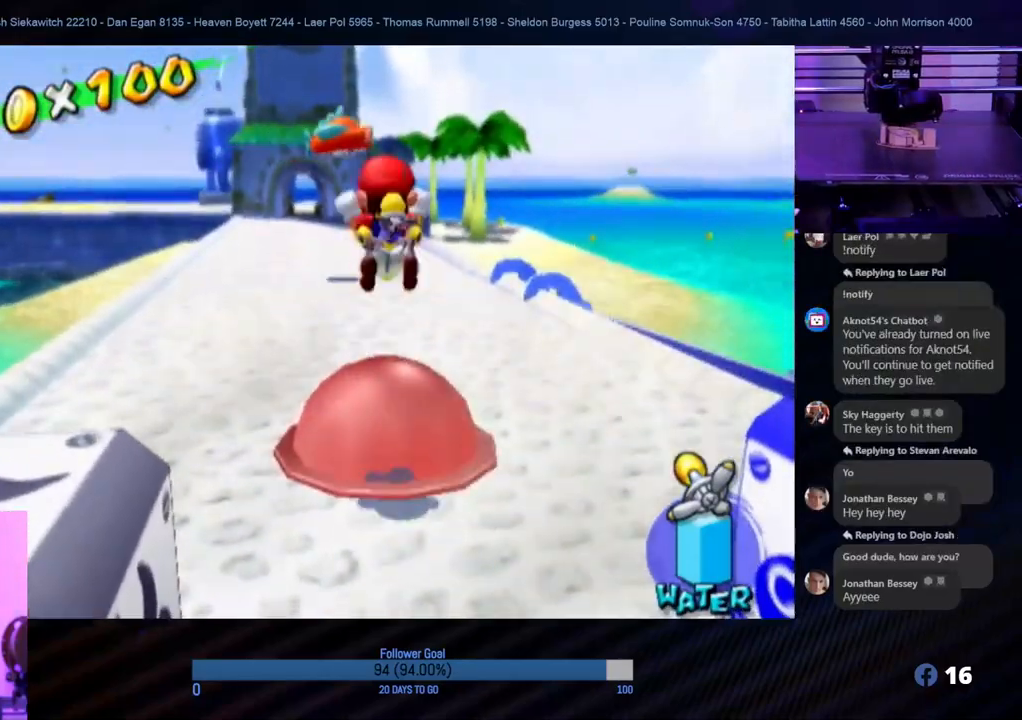
{"buttons": [], "left_stick": "center", "right_stick": "center", "events": []}
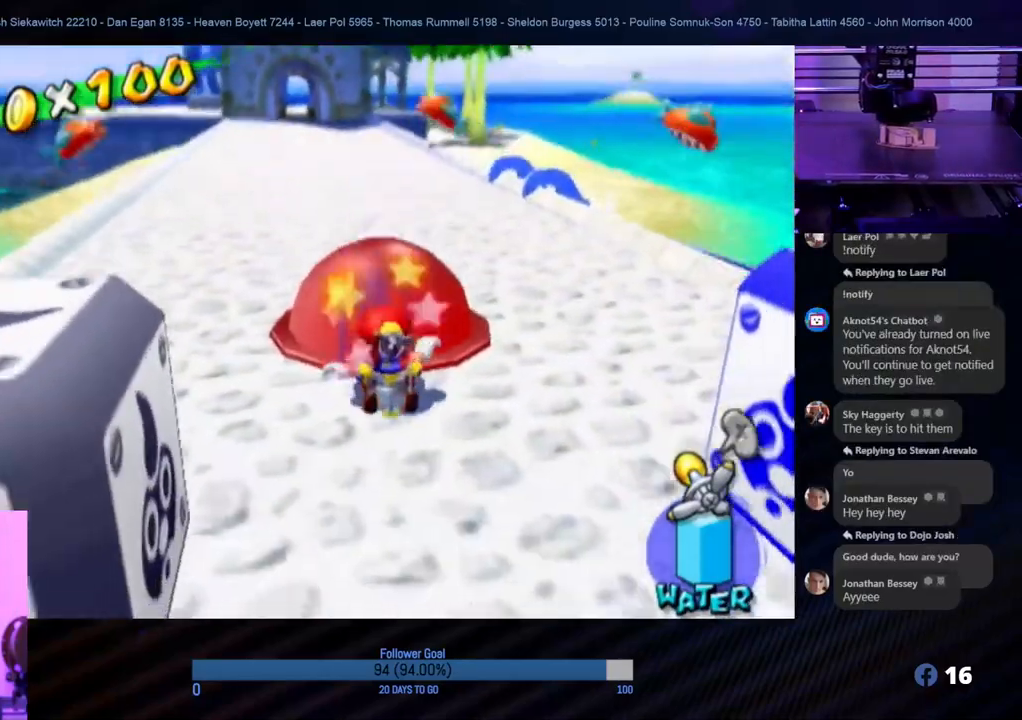
{"buttons": ["A"], "left_stick": "up", "right_stick": "center", "events": [[333, "A", "down"], [333, "left_stick", "up"]]}
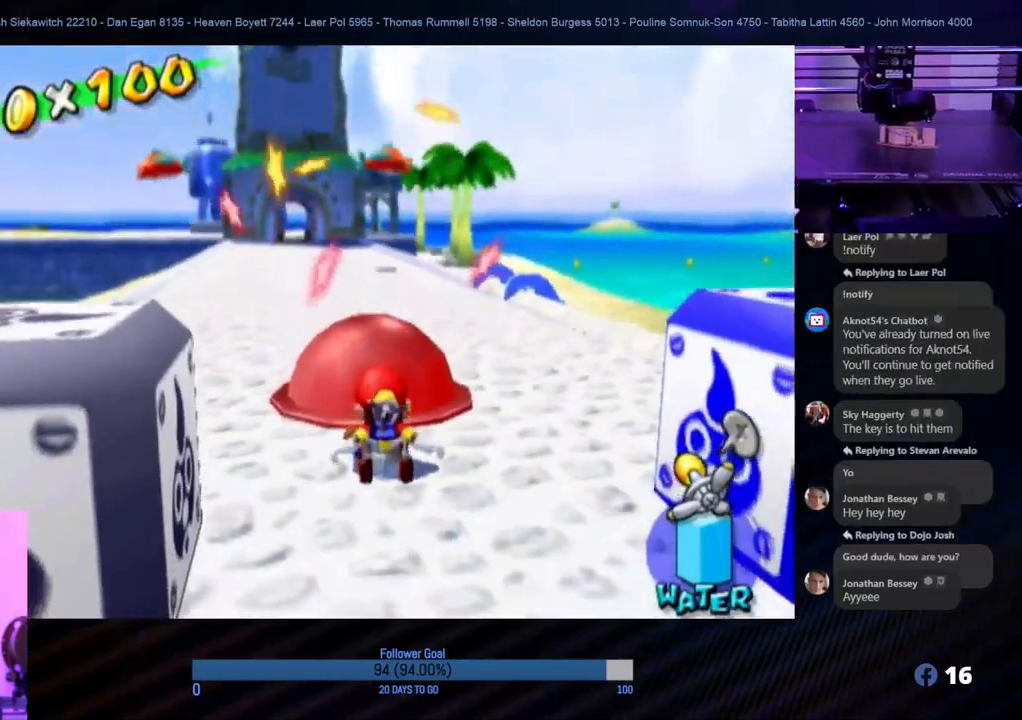
{"buttons": [], "left_stick": "up", "right_stick": "center", "events": [[83, "A", "up"], [217, "A", "down"], [433, "A", "up"]]}